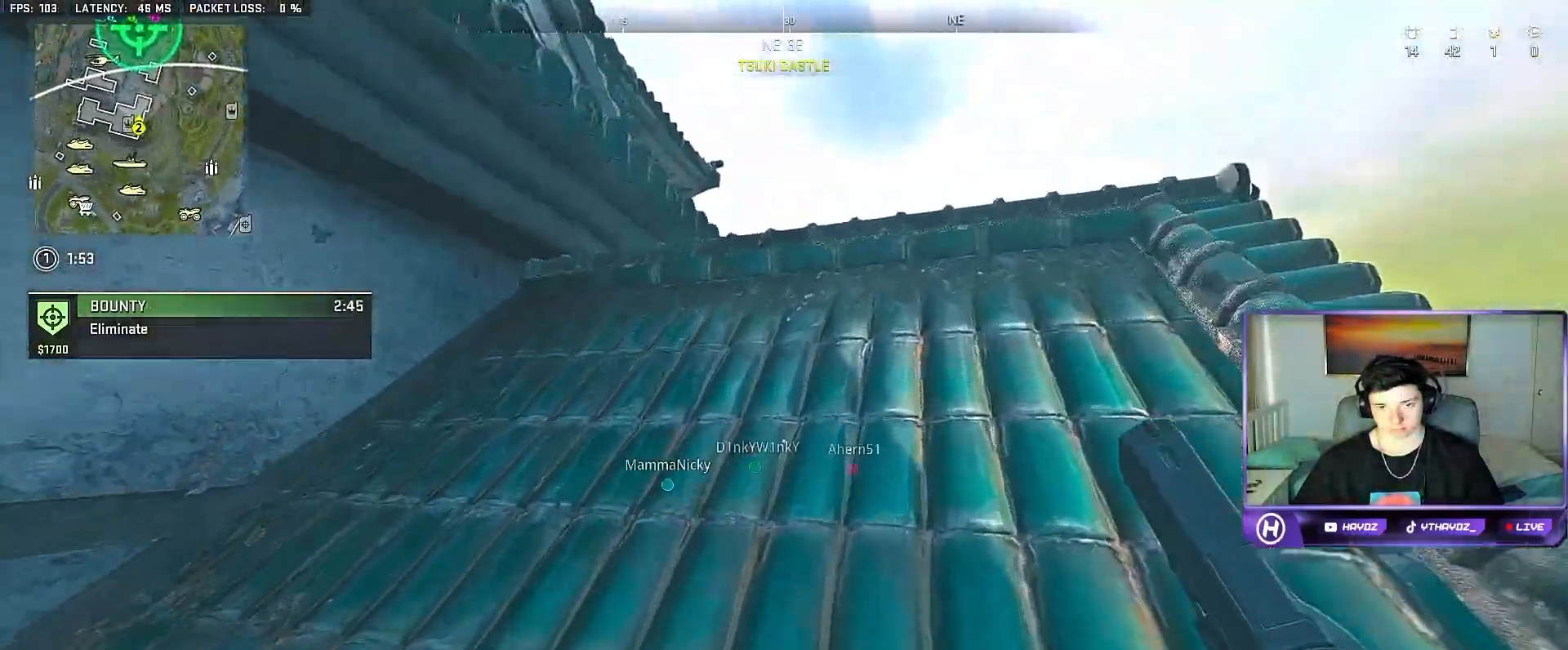
Gameplay with a controller (Xbox layout); each line is a JSON object with the inputs held at the frame after it. "events" lists button and stick changes between this image and that frame as [ms after this image, input, new state], when the widget could be followed in between.
{"buttons": [], "left_stick": "up-right", "right_stick": "down", "events": []}
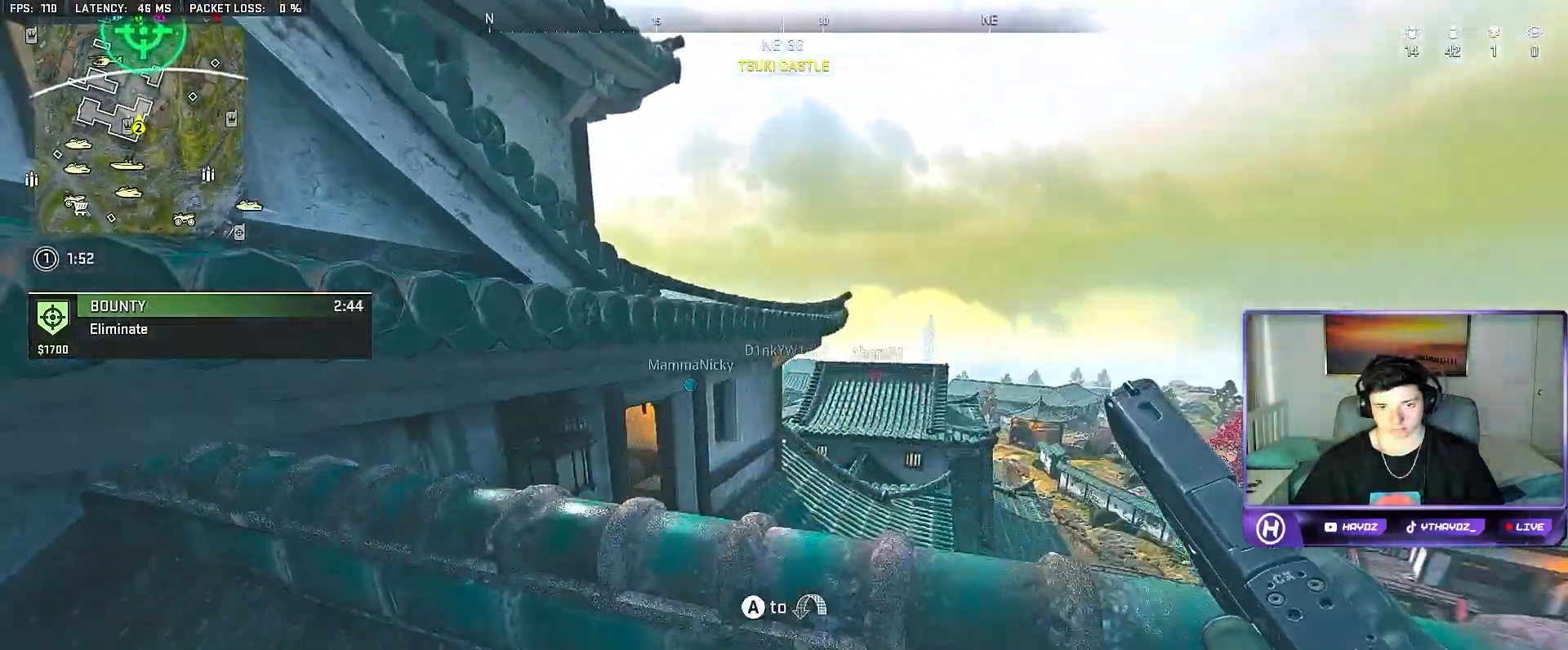
{"buttons": [], "left_stick": "up", "right_stick": "left", "events": [[283, "left_stick", "up"], [283, "right_stick", "left"]]}
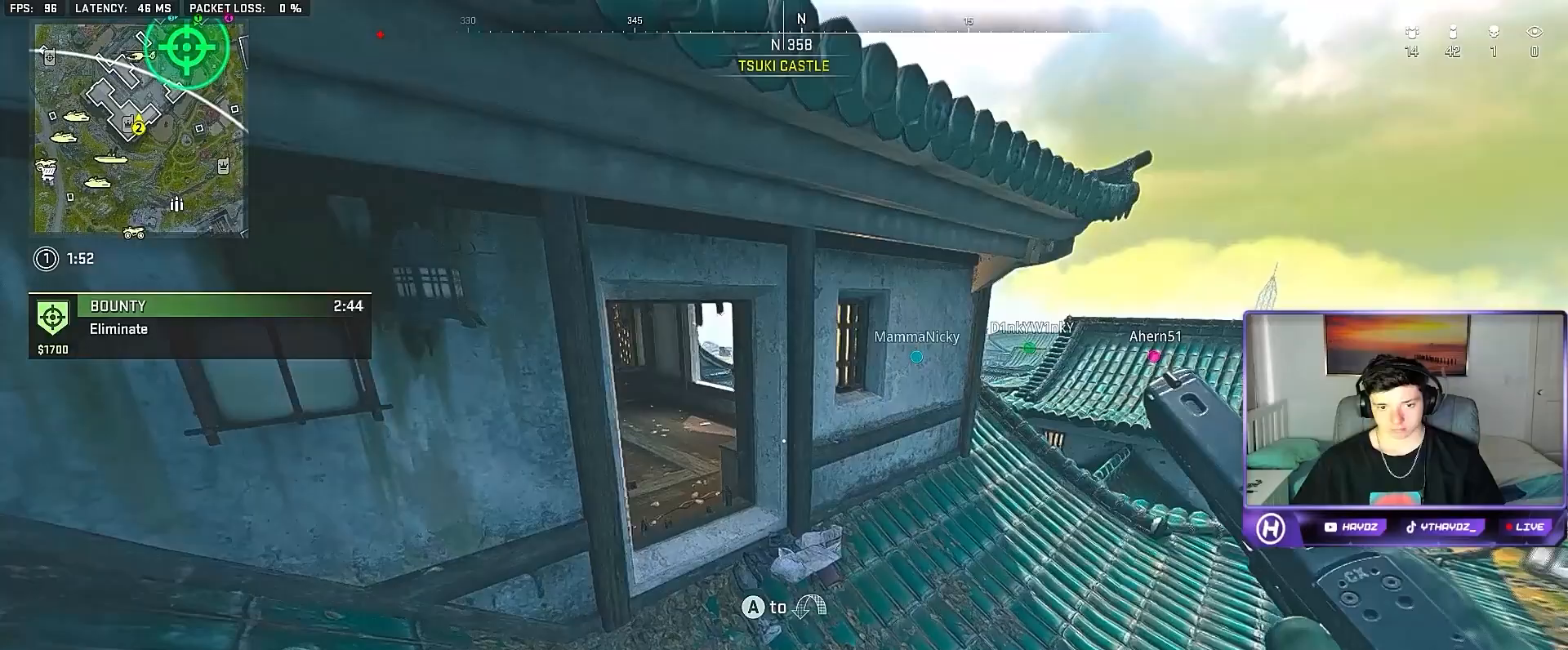
{"buttons": ["L2"], "left_stick": "center", "right_stick": "up-left", "events": [[100, "right_stick", "up-left"], [200, "left_stick", "up-right"], [267, "L2", "down"], [317, "left_stick", "up"], [417, "left_stick", "center"]]}
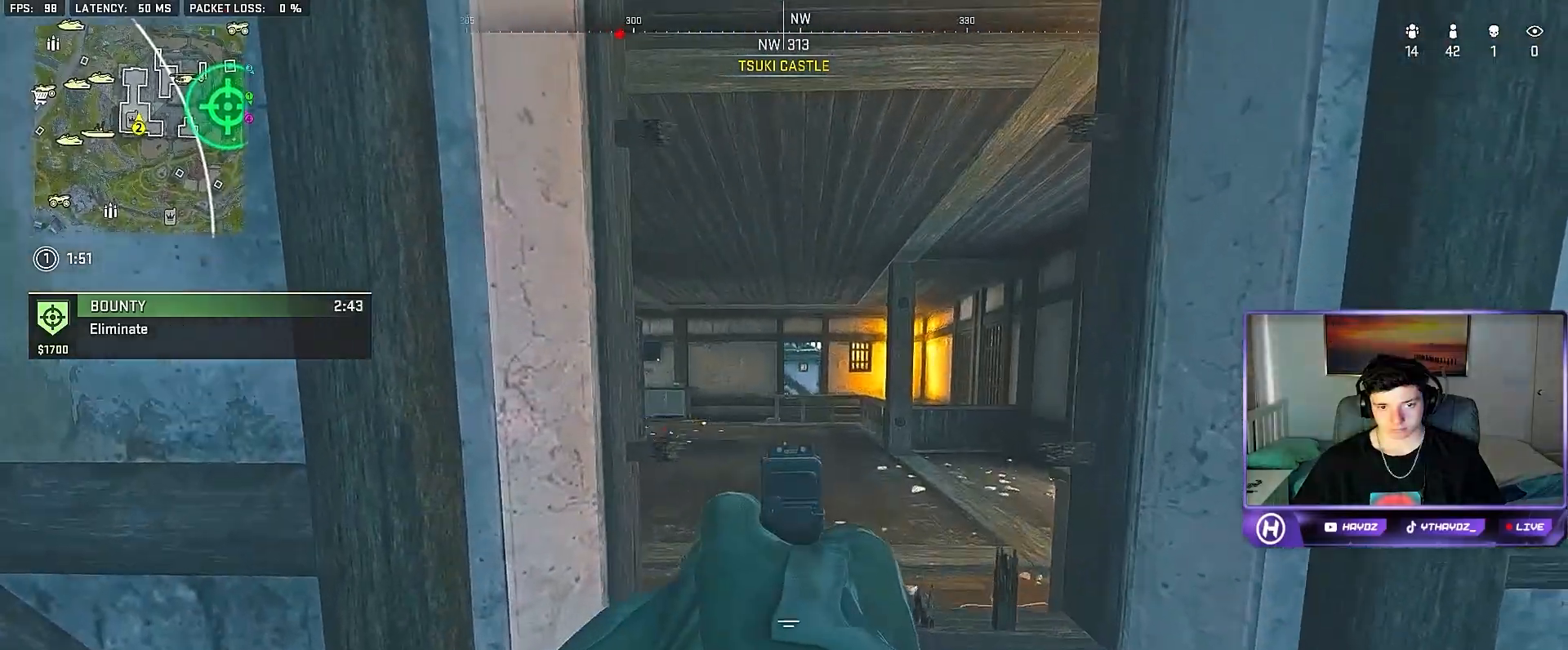
{"buttons": ["L2"], "left_stick": "right", "right_stick": "left", "events": [[50, "left_stick", "right"], [83, "right_stick", "left"]]}
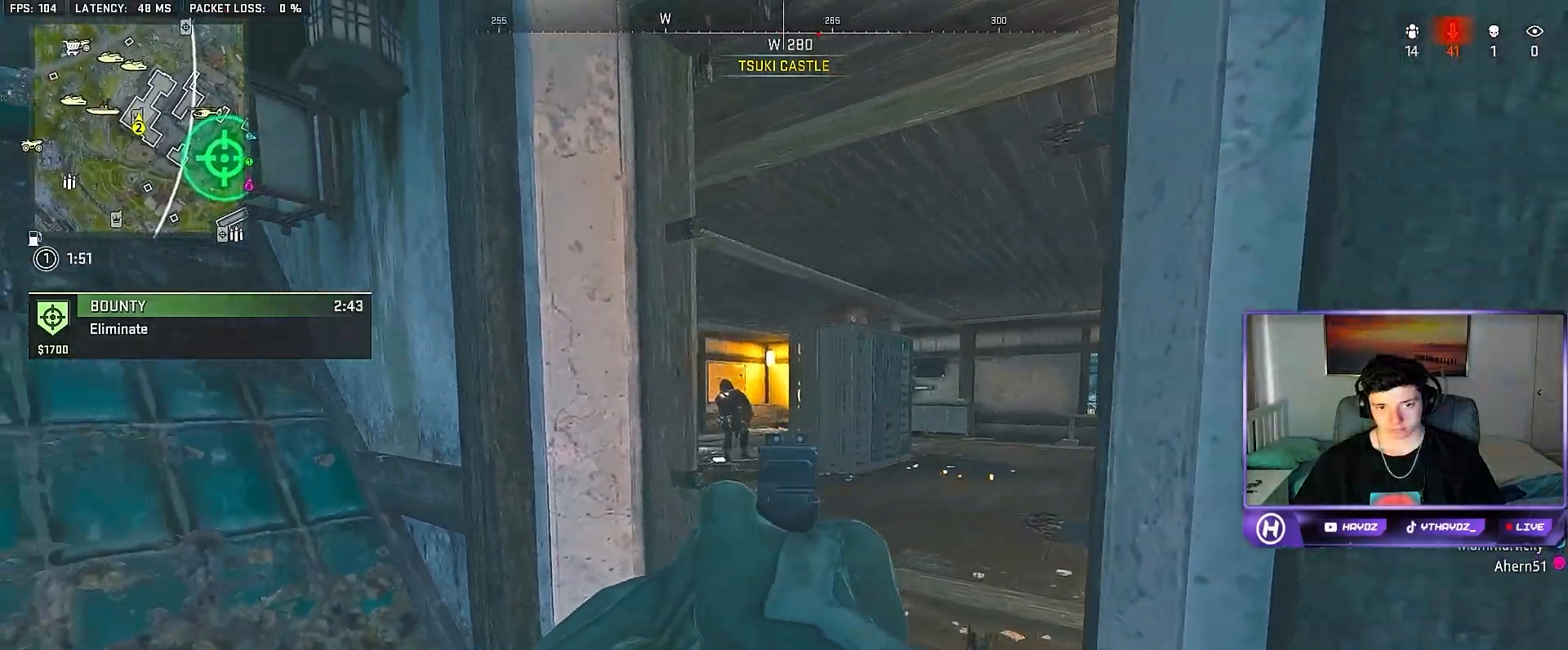
{"buttons": ["L2"], "left_stick": "right", "right_stick": "center", "events": [[67, "left_stick", "down"], [267, "left_stick", "center"], [317, "right_stick", "up"], [350, "left_stick", "down"], [367, "R2", "down"], [417, "right_stick", "left"], [483, "left_stick", "right"], [483, "right_stick", "center"], [500, "R2", "up"]]}
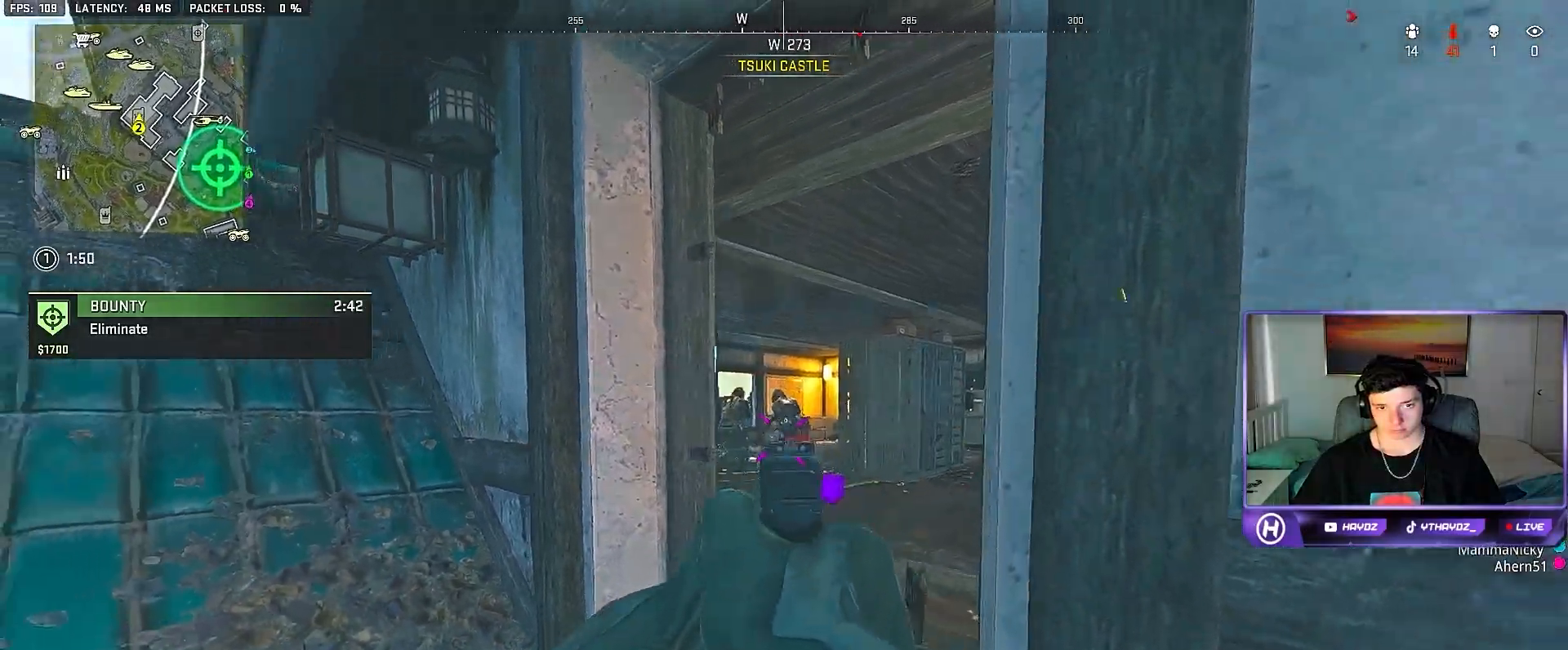
{"buttons": ["L2"], "left_stick": "up-right", "right_stick": "center", "events": [[50, "R2", "down"], [117, "left_stick", "left"], [167, "R2", "up"], [183, "left_stick", "down-right"], [217, "R2", "down"], [267, "left_stick", "center"], [317, "R2", "up"], [383, "left_stick", "up-right"], [400, "R2", "down"], [483, "R2", "up"]]}
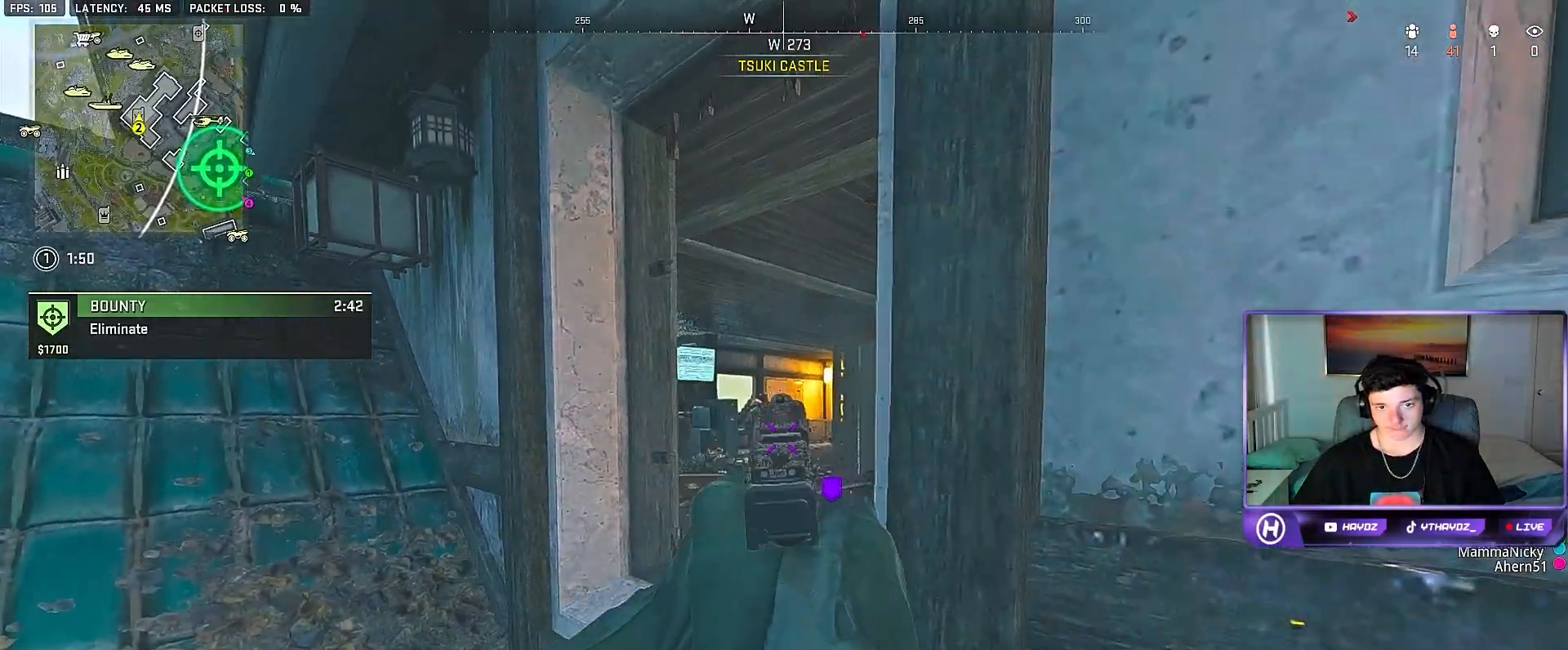
{"buttons": ["L2", "R2"], "left_stick": "up", "right_stick": "up-left", "events": [[50, "left_stick", "left"], [67, "R2", "down"], [167, "R2", "up"], [183, "left_stick", "right"], [233, "R2", "down"], [333, "R2", "up"], [333, "left_stick", "up"], [383, "right_stick", "up-left"], [433, "R2", "down"]]}
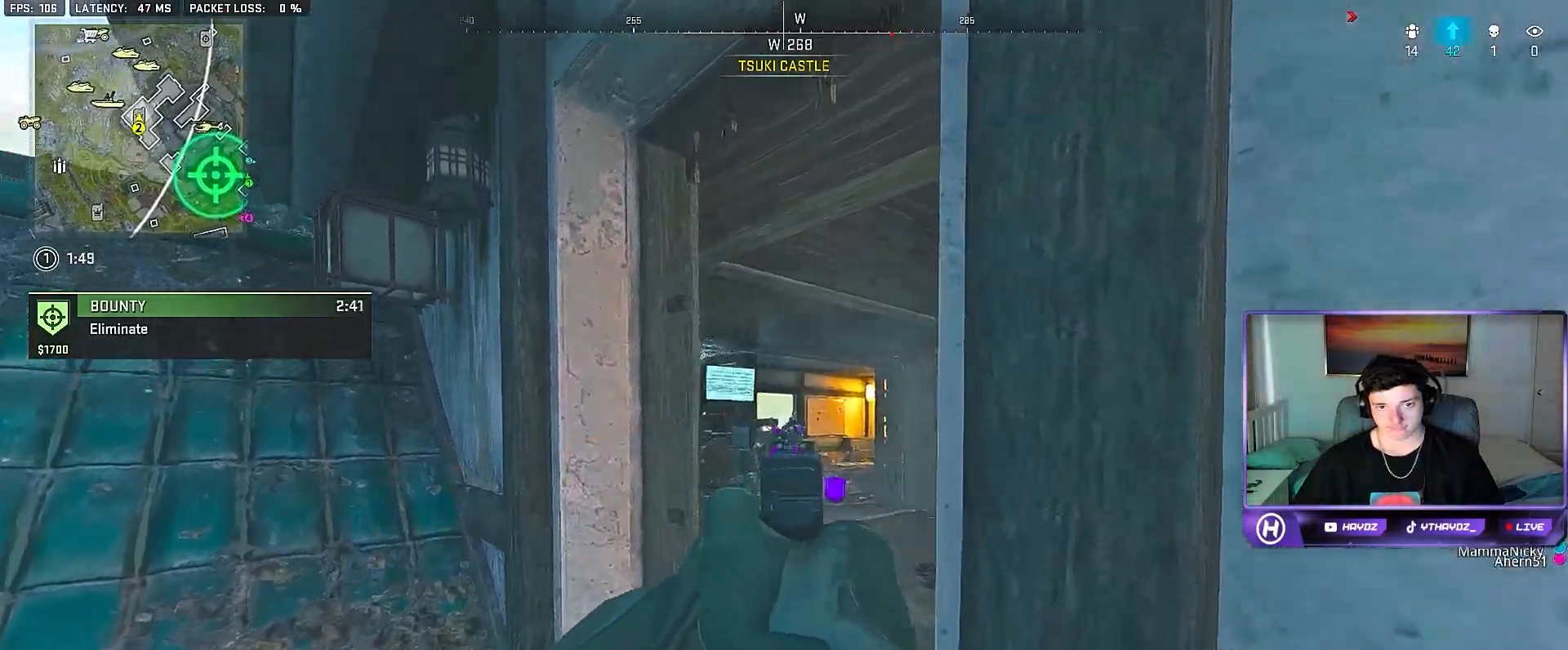
{"buttons": ["L2", "R2"], "left_stick": "center", "right_stick": "center", "events": [[33, "R2", "up"], [33, "right_stick", "center"], [67, "left_stick", "left"], [100, "R2", "down"], [117, "left_stick", "down-right"], [183, "R2", "up"], [250, "left_stick", "down-left"], [267, "R2", "down"], [383, "R2", "up"], [383, "left_stick", "down-right"], [450, "R2", "down"], [483, "left_stick", "center"]]}
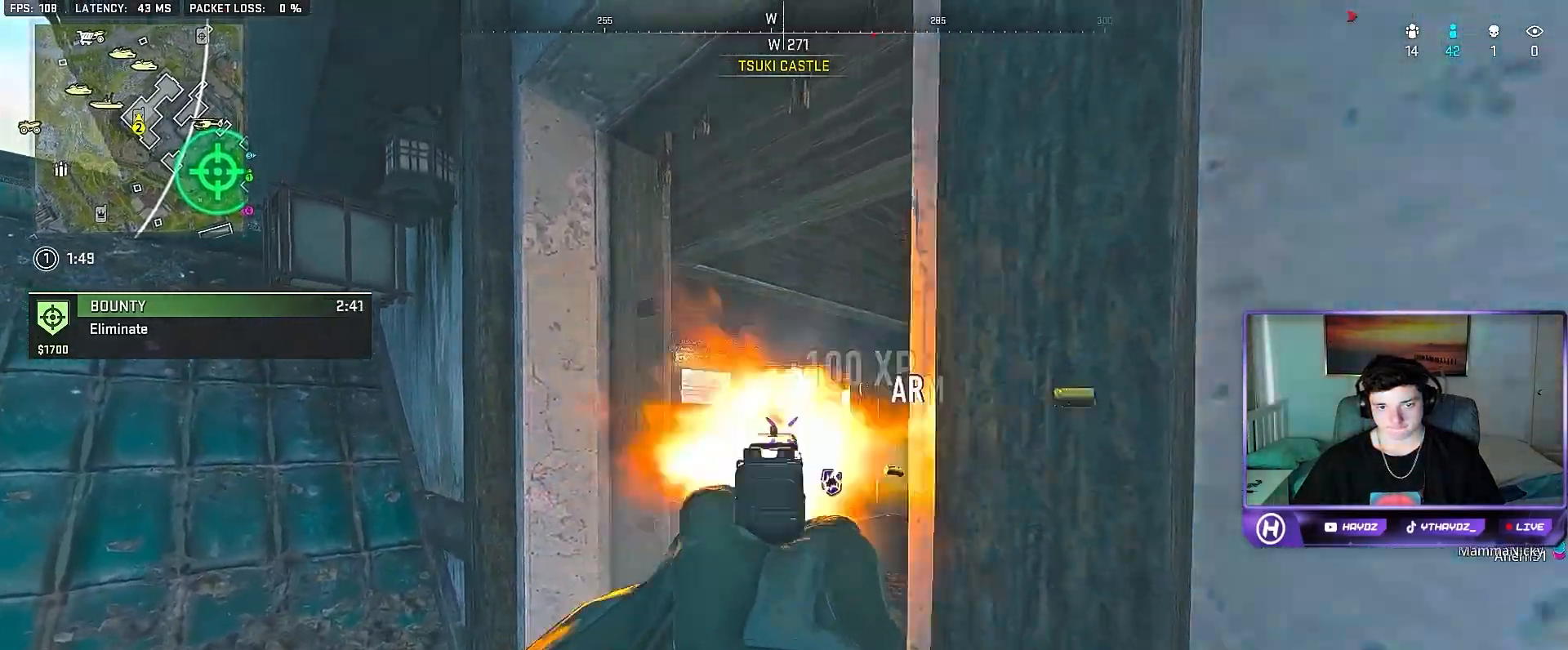
{"buttons": ["L2", "R2"], "left_stick": "down-left", "right_stick": "center", "events": [[33, "R2", "up"], [100, "left_stick", "left"], [117, "R2", "down"], [167, "left_stick", "down"], [217, "R2", "up"], [317, "R2", "down"], [417, "R2", "up"], [417, "left_stick", "down-left"], [500, "R2", "down"]]}
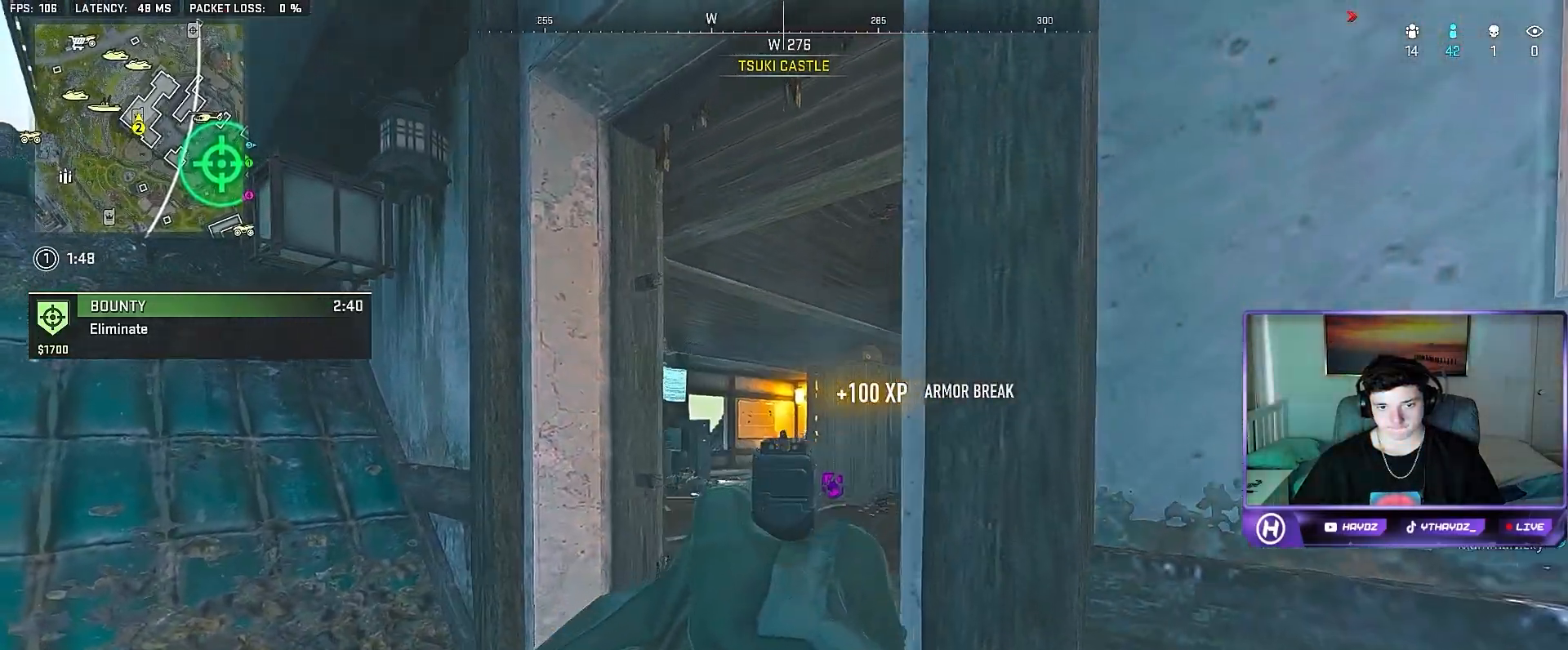
{"buttons": [], "left_stick": "left", "right_stick": "center", "events": [[100, "R2", "up"], [200, "R2", "down"], [300, "R2", "up"], [317, "left_stick", "left"], [383, "L2", "up"], [400, "X", "down"], [467, "X", "up"]]}
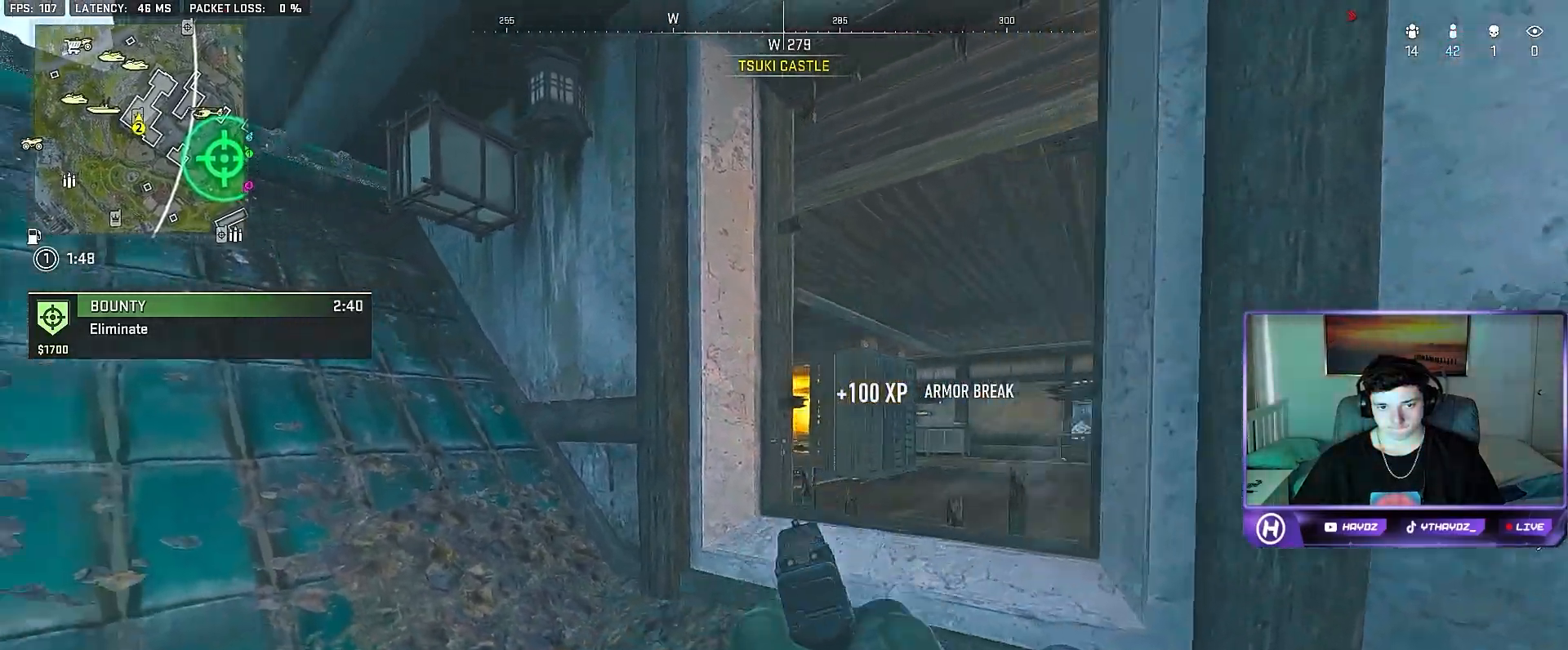
{"buttons": [], "left_stick": "up-left", "right_stick": "center", "events": [[233, "left_stick", "up-left"], [250, "right_stick", "left"], [467, "right_stick", "center"]]}
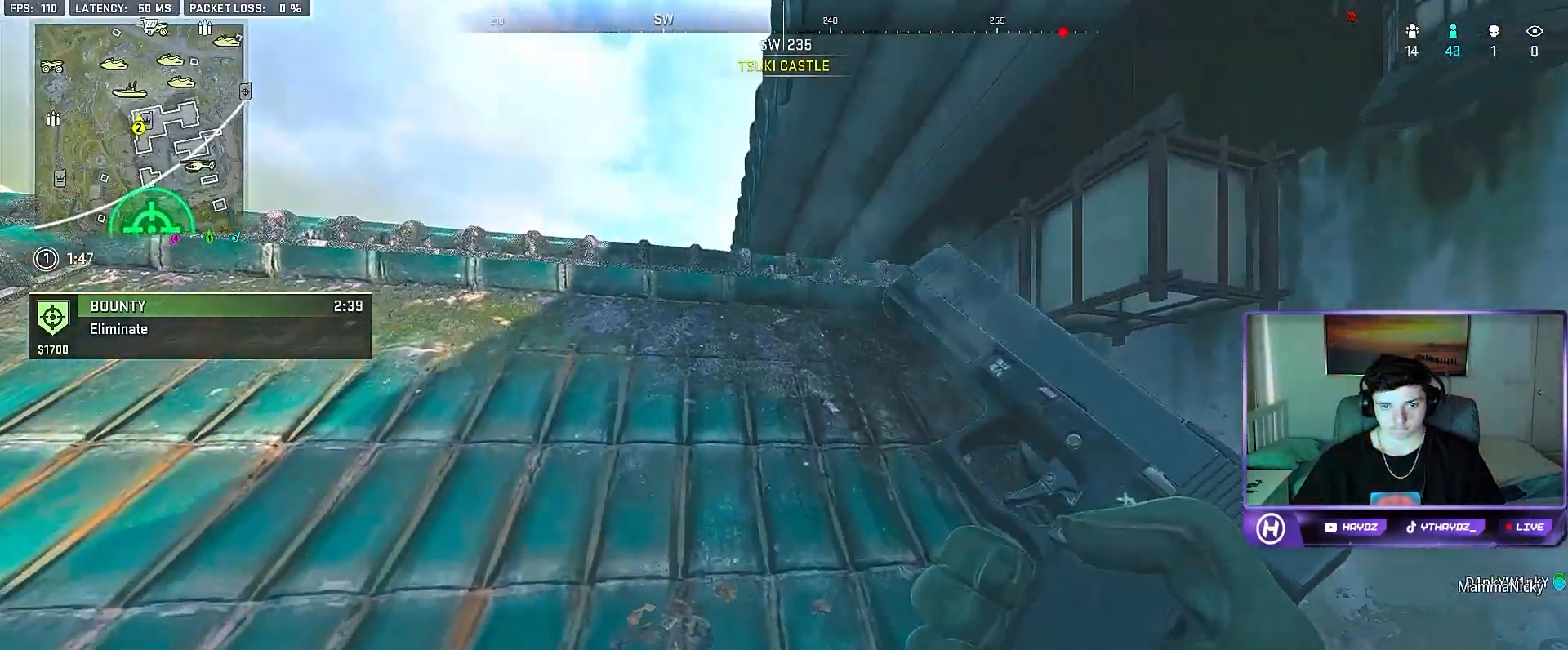
{"buttons": [], "left_stick": "up-left", "right_stick": "down", "events": [[450, "right_stick", "down"]]}
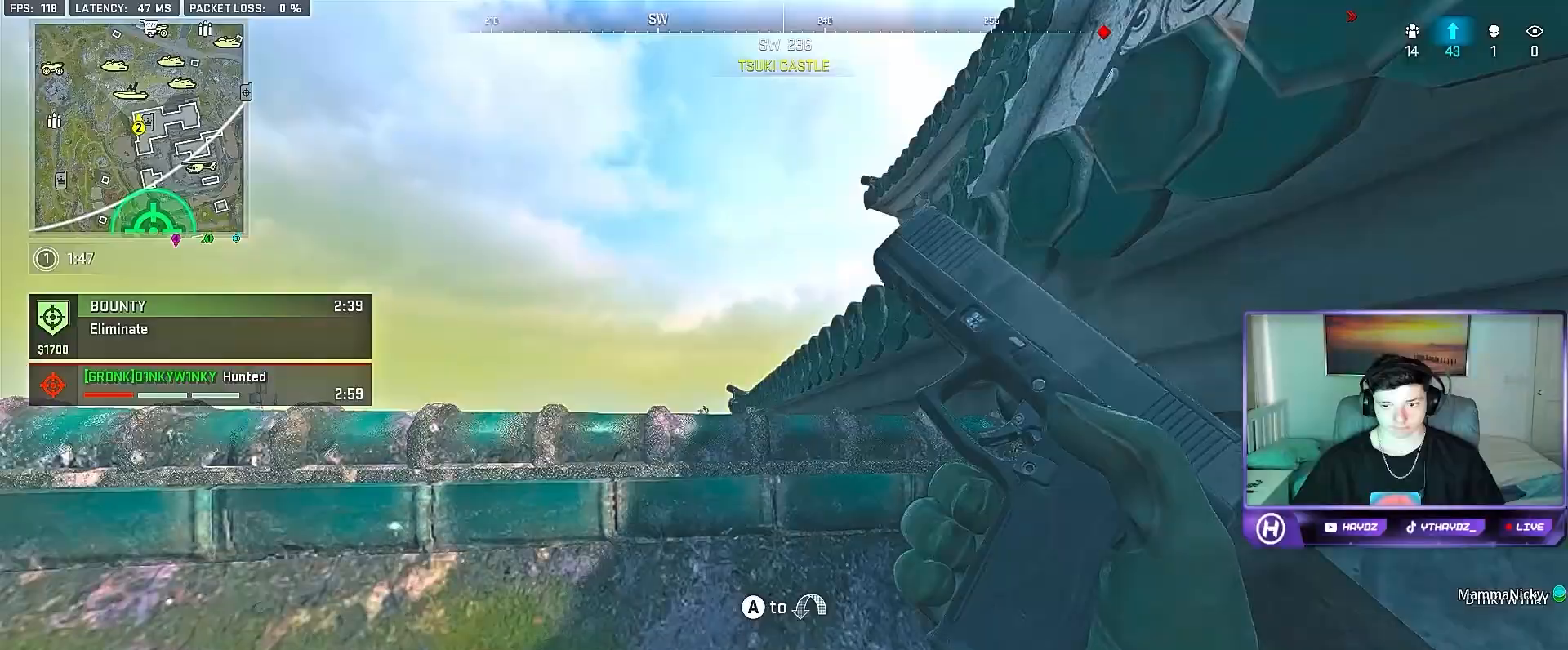
{"buttons": ["L3"], "left_stick": "up-left", "right_stick": "center", "events": [[417, "L3", "down"], [483, "right_stick", "center"]]}
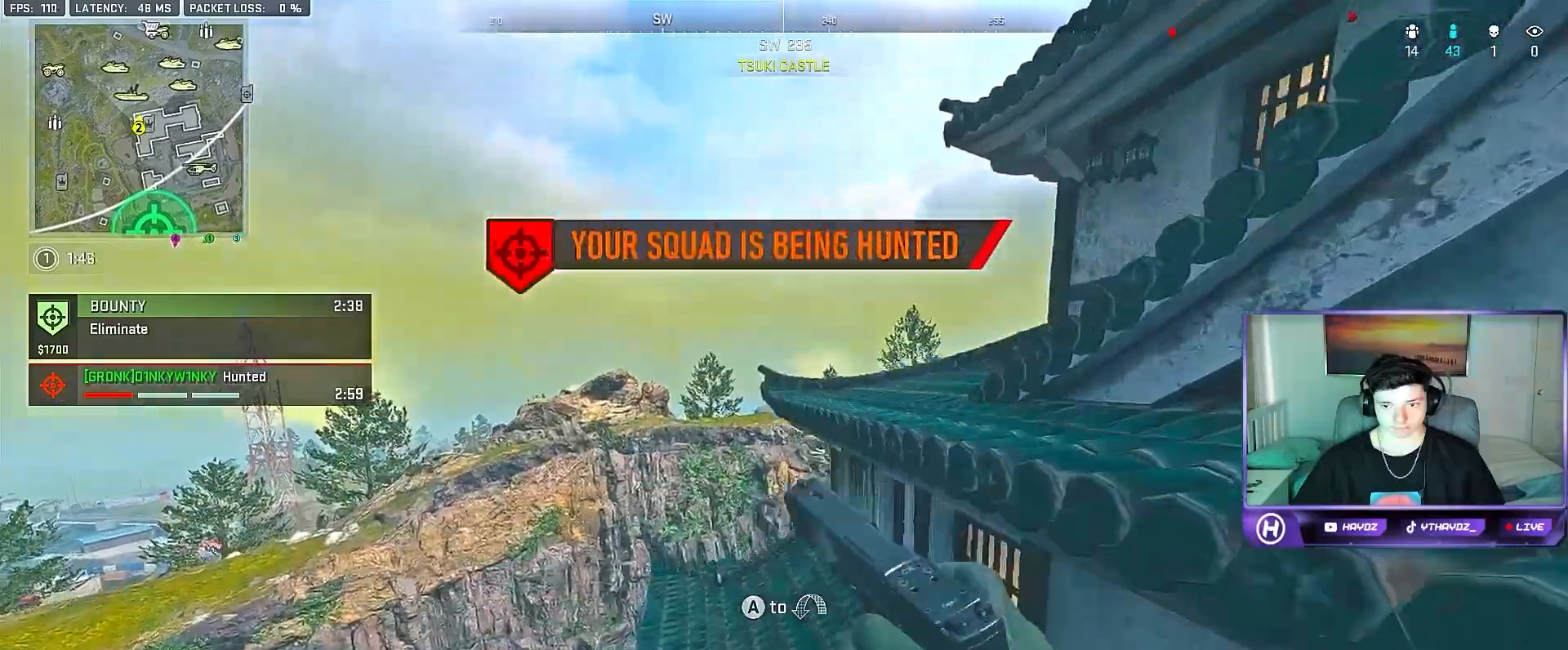
{"buttons": [], "left_stick": "up-left", "right_stick": "center", "events": [[33, "L3", "up"], [117, "L3", "down"], [183, "right_stick", "down-right"], [233, "L3", "up"], [350, "right_stick", "center"]]}
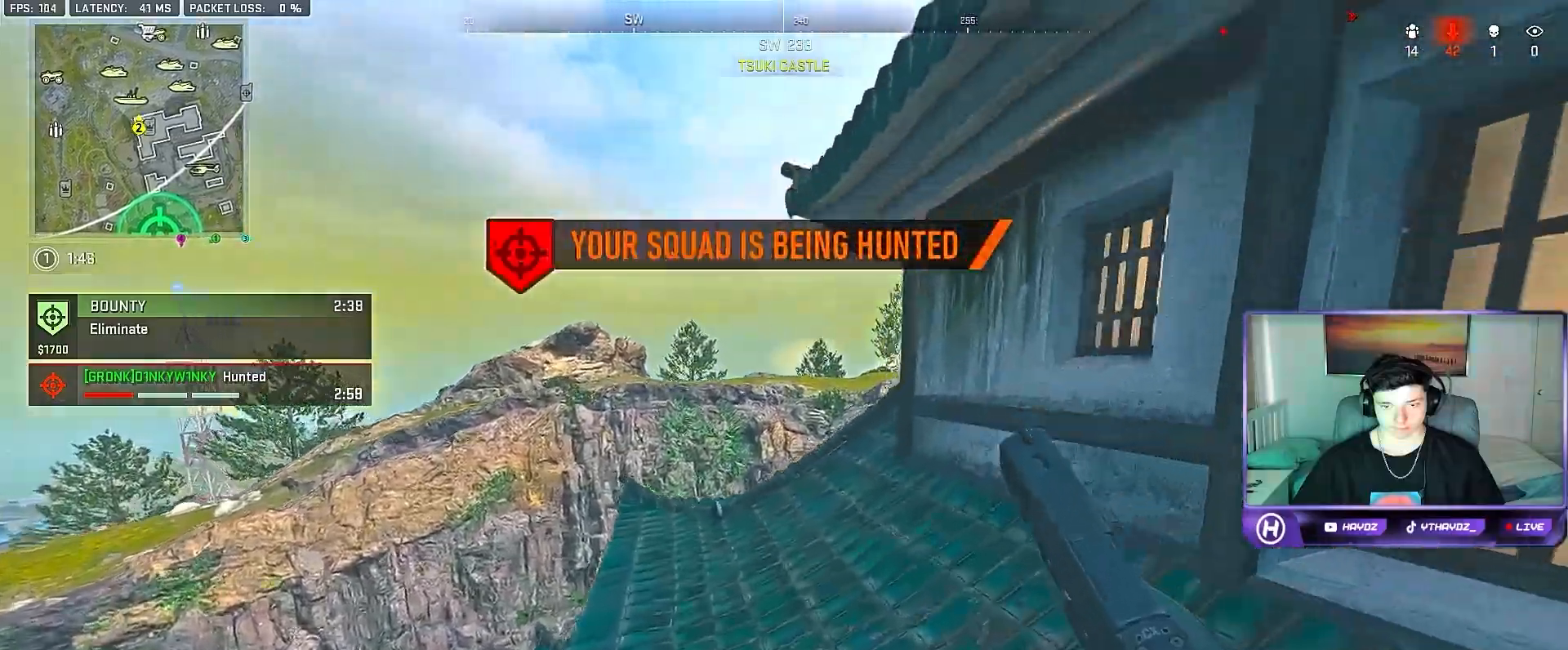
{"buttons": [], "left_stick": "up-left", "right_stick": "center", "events": []}
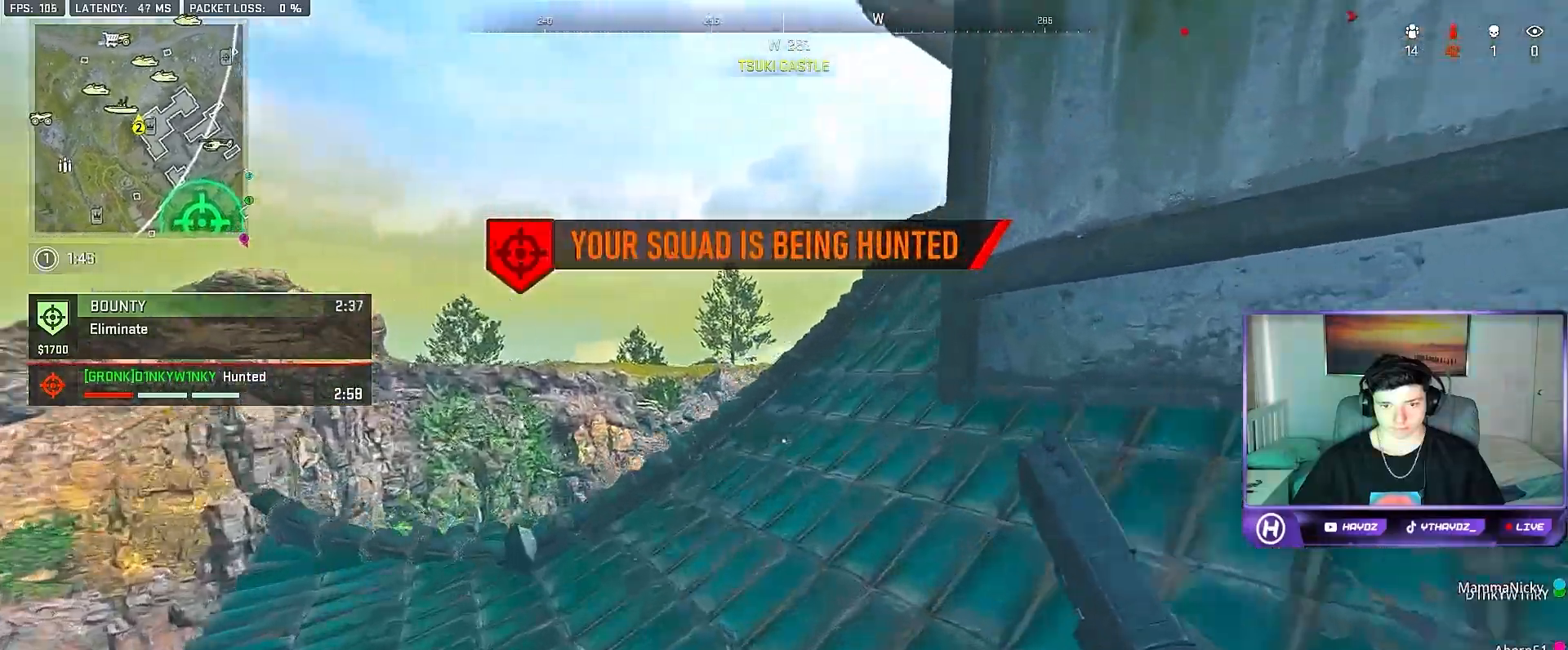
{"buttons": [], "left_stick": "up-left", "right_stick": "center", "events": []}
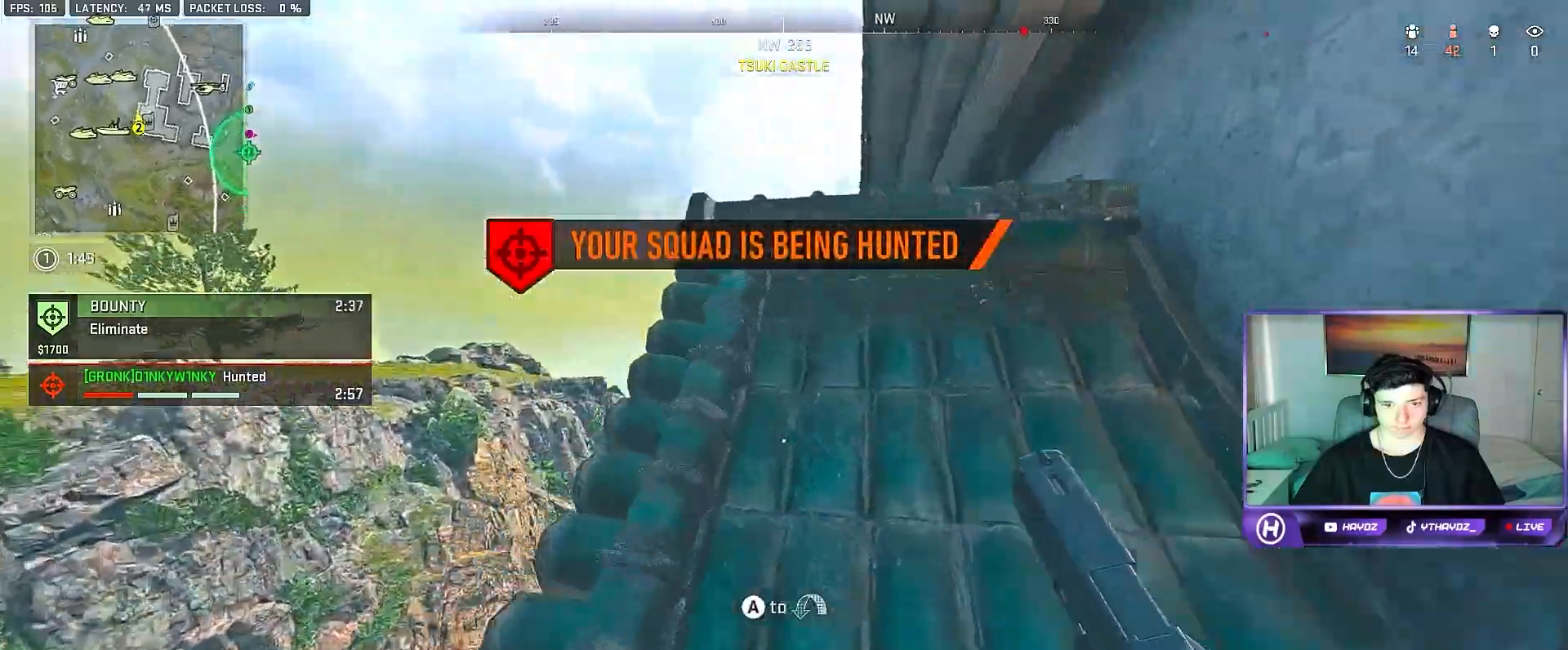
{"buttons": [], "left_stick": "up", "right_stick": "center", "events": [[17, "left_stick", "center"], [83, "R3", "down"], [100, "left_stick", "right"], [183, "R3", "up"], [267, "left_stick", "up"]]}
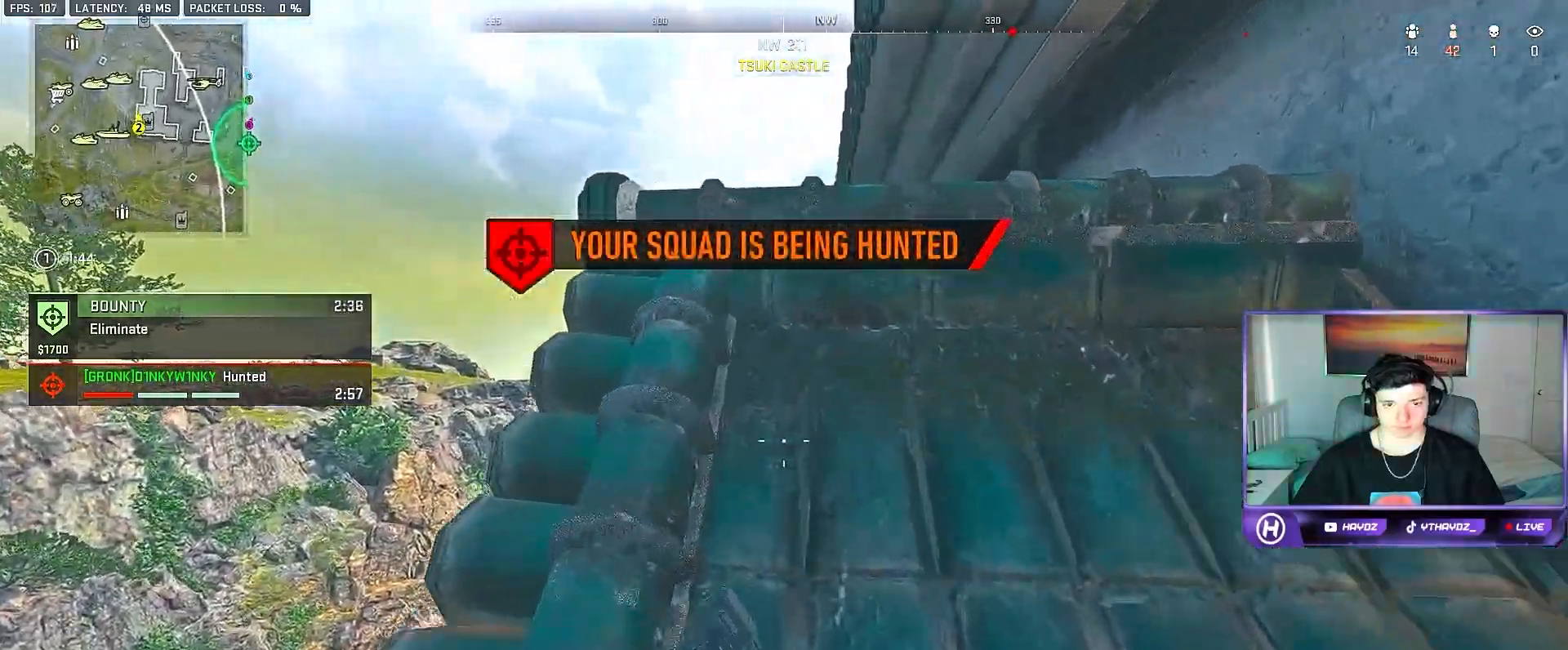
{"buttons": [], "left_stick": "up", "right_stick": "center", "events": []}
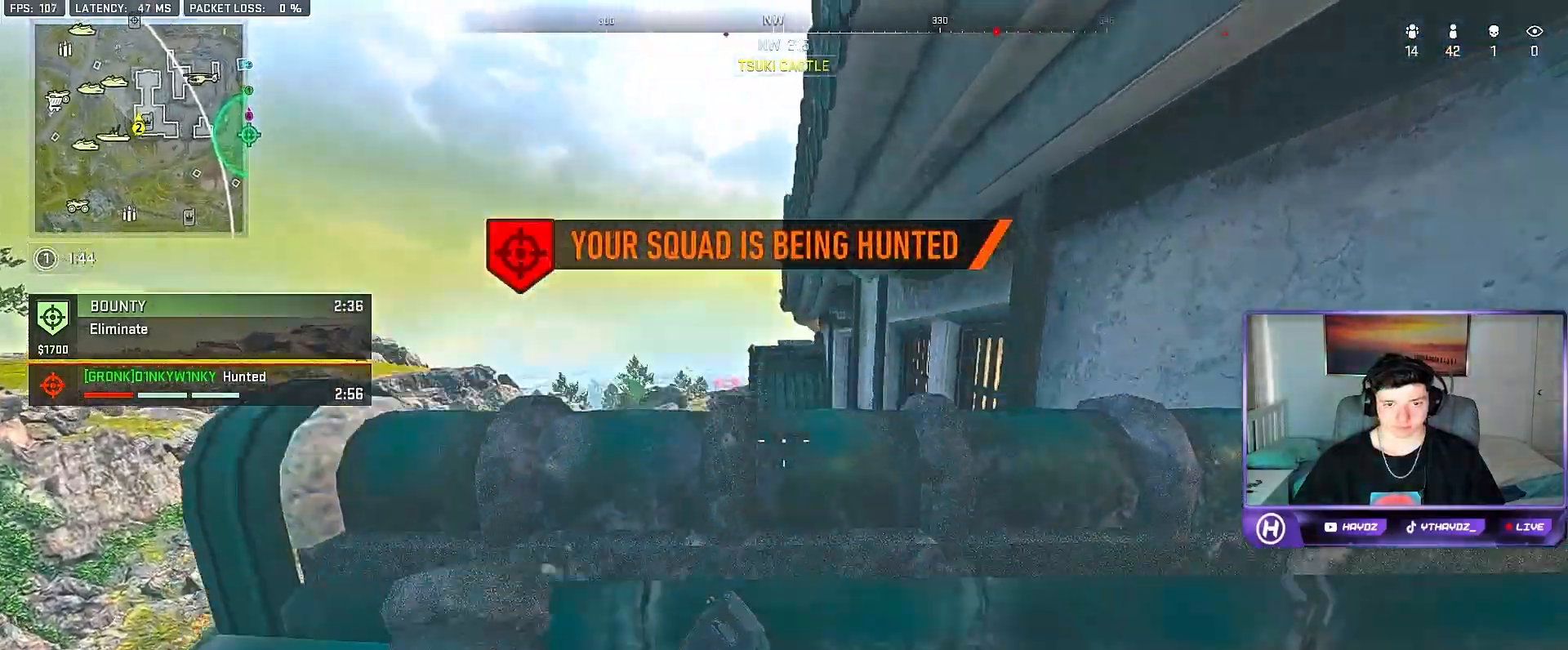
{"buttons": ["A"], "left_stick": "center", "right_stick": "center", "events": [[433, "left_stick", "center"], [450, "A", "down"]]}
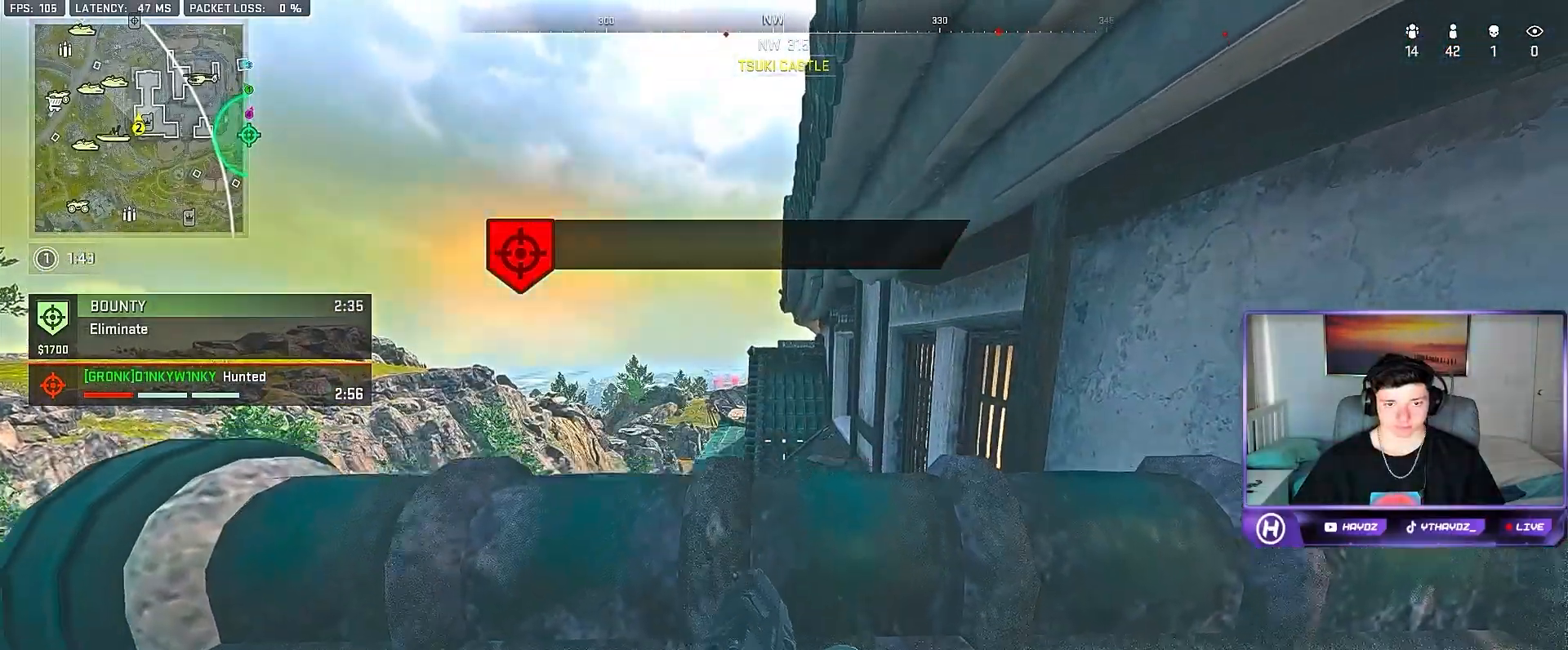
{"buttons": [], "left_stick": "up", "right_stick": "center", "events": [[50, "A", "up"], [100, "left_stick", "up-left"], [117, "A", "down"], [233, "A", "up"], [250, "left_stick", "up"]]}
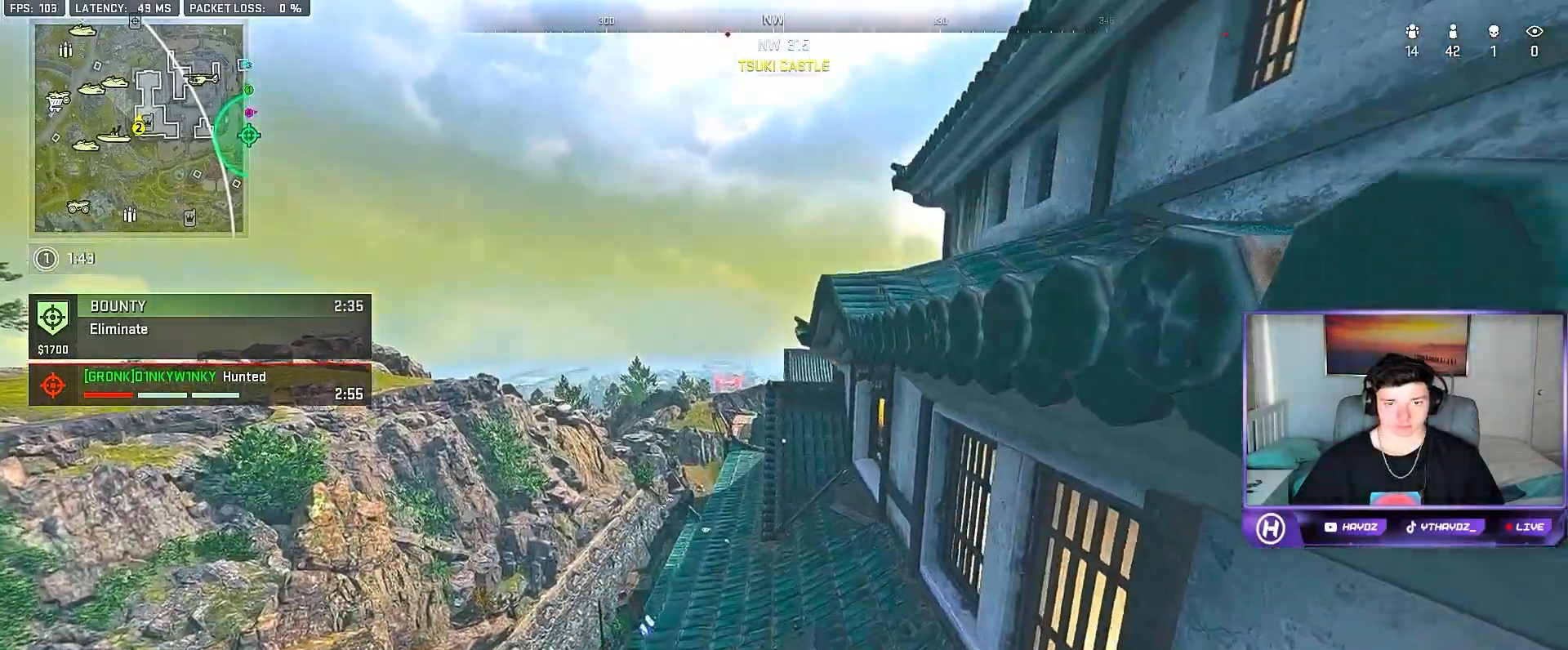
{"buttons": ["L3"], "left_stick": "up", "right_stick": "center", "events": [[450, "L3", "down"]]}
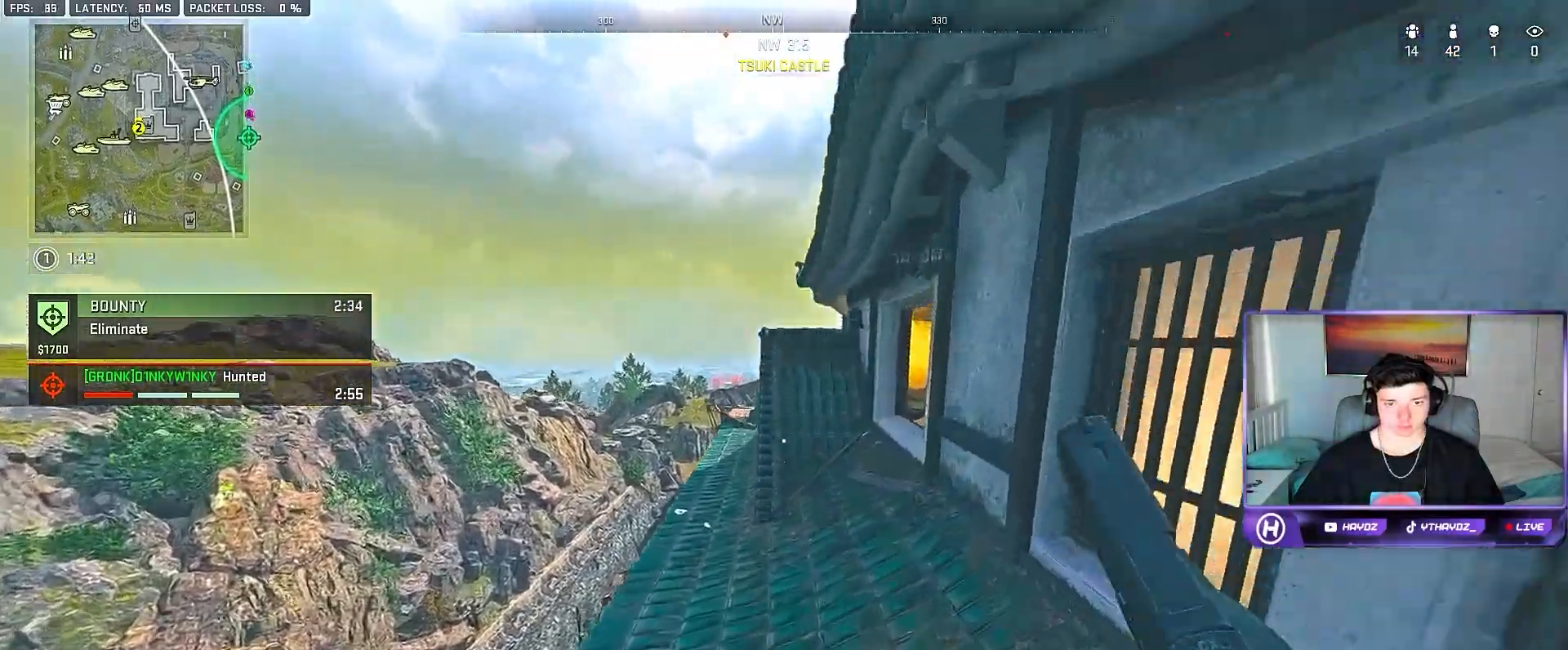
{"buttons": [], "left_stick": "up-left", "right_stick": "up-right", "events": [[17, "L3", "up"], [83, "right_stick", "up-right"], [500, "left_stick", "up-left"]]}
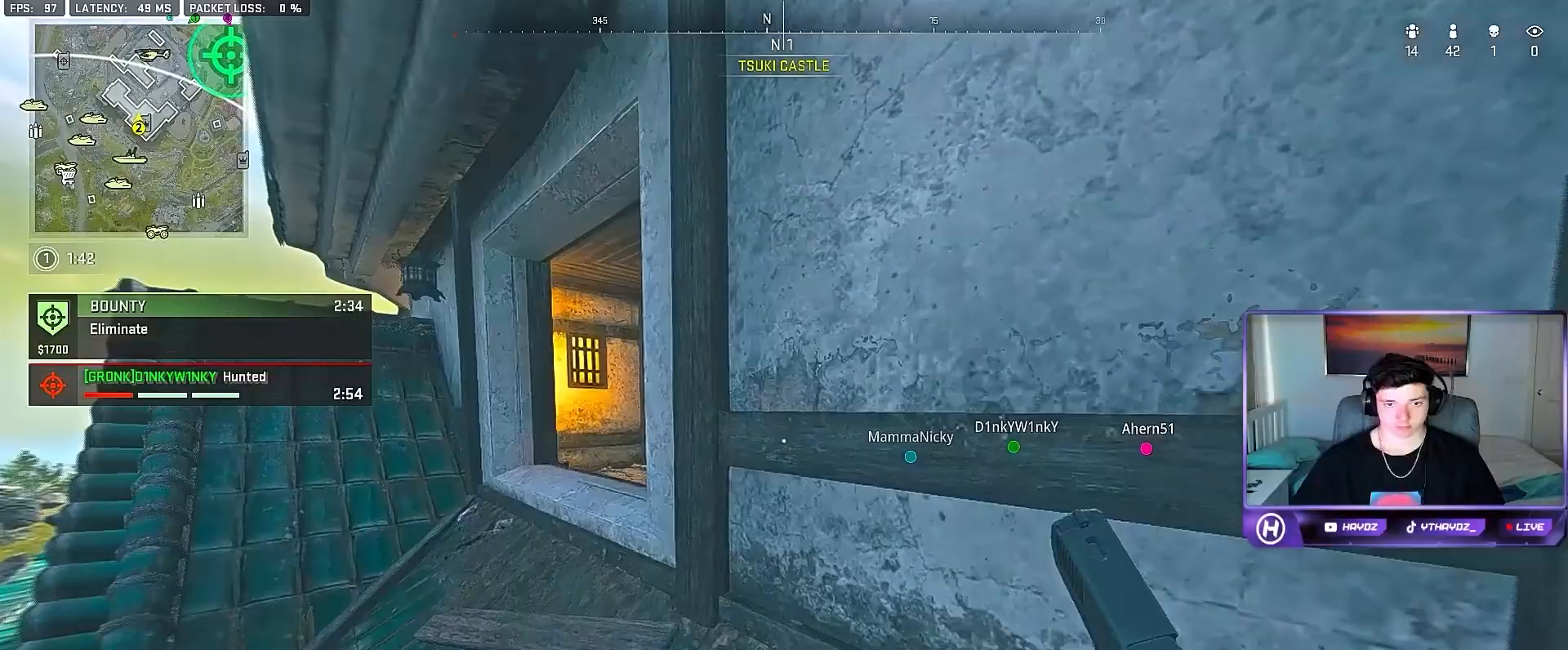
{"buttons": ["L2"], "left_stick": "down-left", "right_stick": "up-right", "events": [[67, "right_stick", "right"], [183, "left_stick", "down-left"], [383, "right_stick", "center"], [483, "L2", "down"], [483, "right_stick", "up-right"]]}
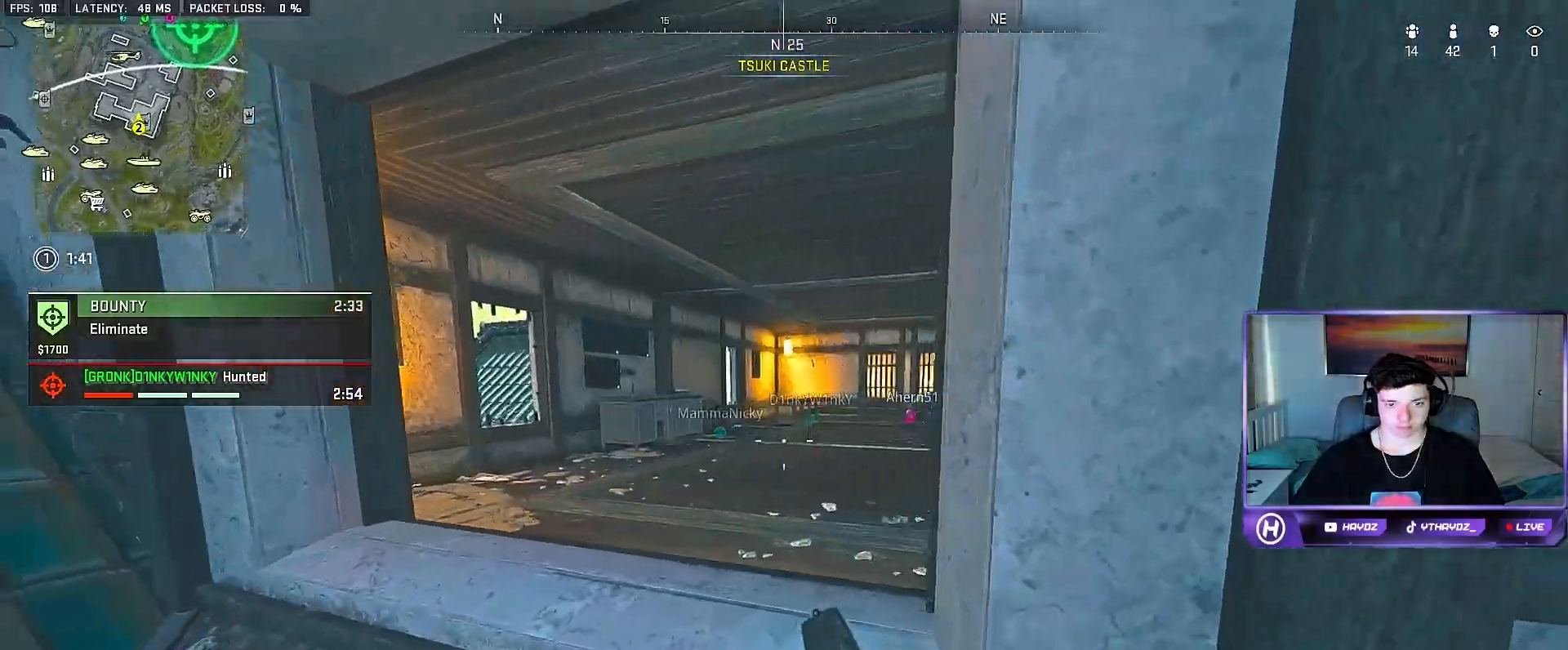
{"buttons": ["L2"], "left_stick": "left", "right_stick": "up-right", "events": [[17, "left_stick", "left"], [283, "right_stick", "center"], [450, "right_stick", "up-right"]]}
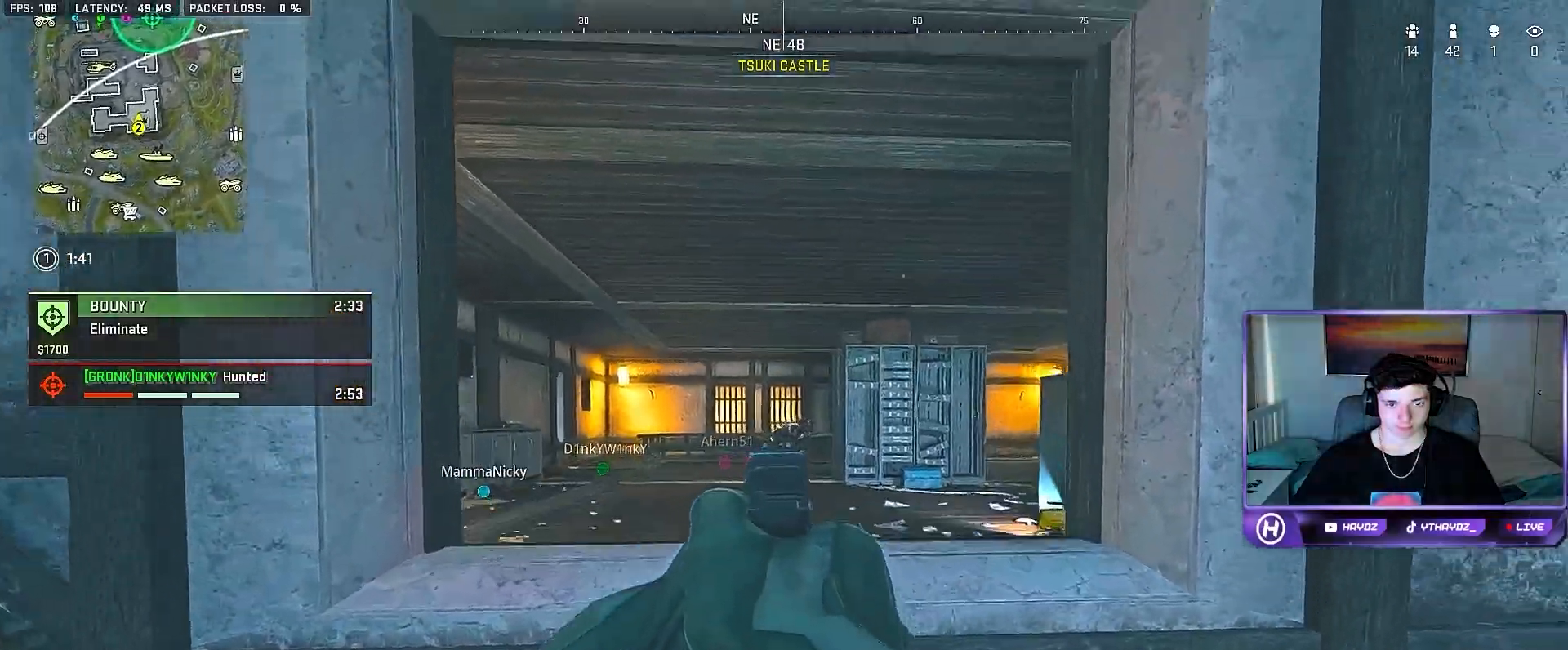
{"buttons": ["L2", "R2"], "left_stick": "up-right", "right_stick": "center", "events": [[50, "R2", "down"], [100, "left_stick", "down-right"], [117, "right_stick", "down-left"], [167, "R2", "up"], [167, "right_stick", "down-right"], [233, "R2", "down"], [267, "right_stick", "center"], [317, "left_stick", "left"], [333, "R2", "up"], [417, "R2", "down"], [417, "left_stick", "up-right"]]}
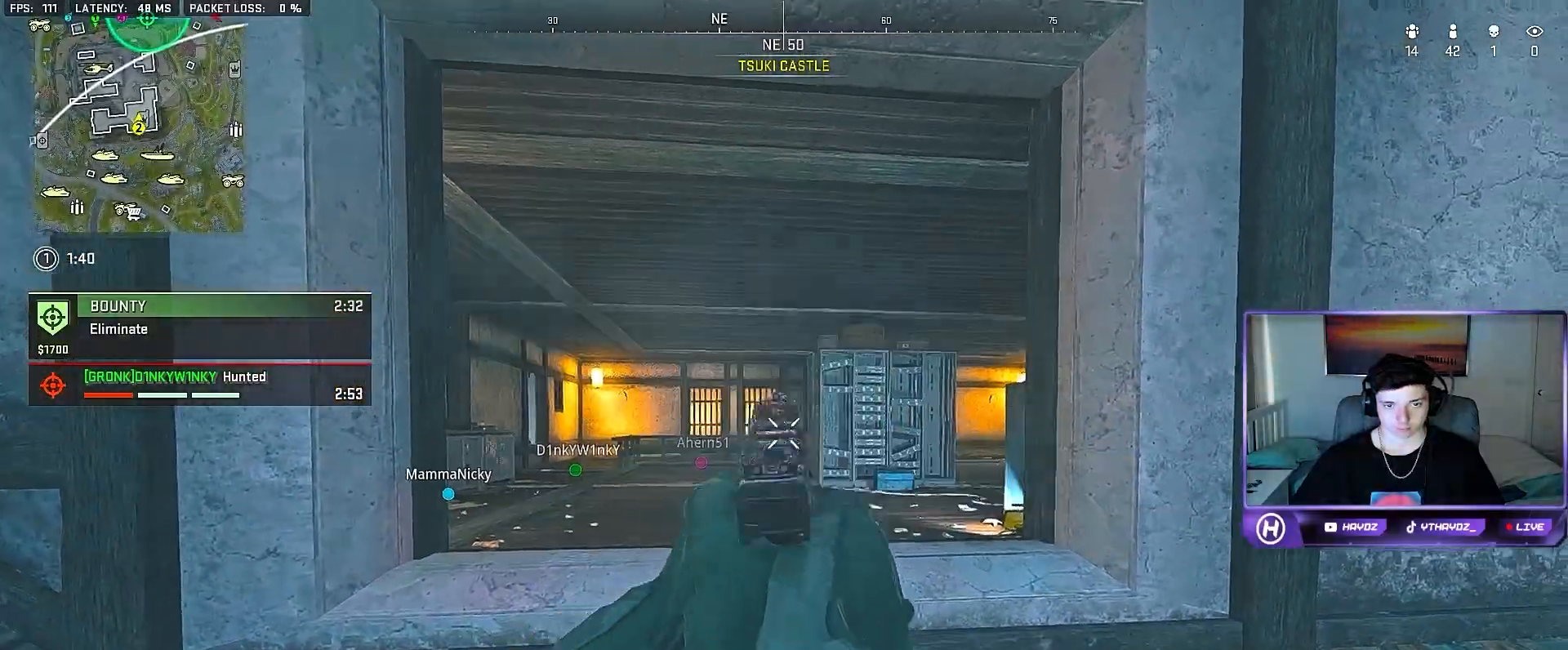
{"buttons": ["L2", "R2"], "left_stick": "up-left", "right_stick": "down-right", "events": [[33, "R2", "up"], [50, "left_stick", "up-left"], [83, "R2", "down"], [183, "R2", "up"], [267, "R2", "down"], [267, "left_stick", "center"], [333, "R2", "up"], [383, "left_stick", "up-left"], [417, "R2", "down"], [417, "right_stick", "down-right"]]}
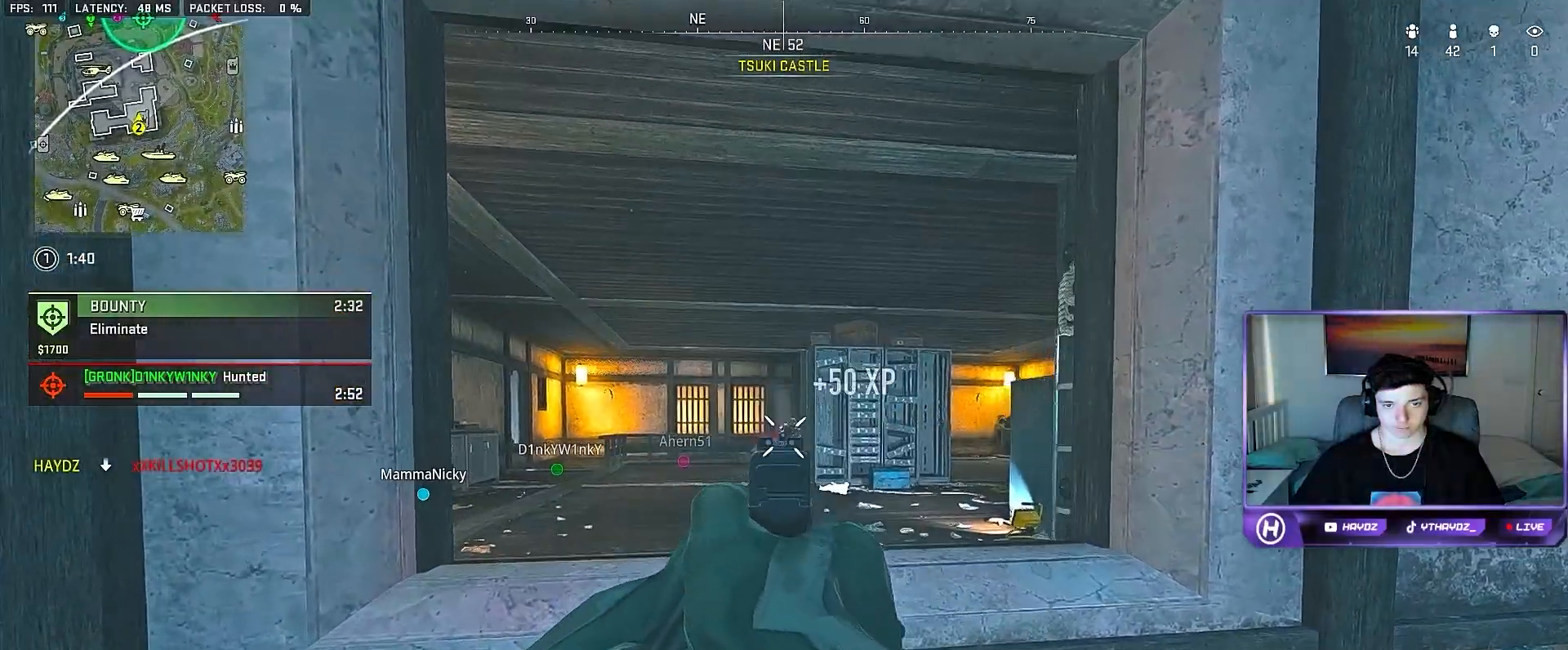
{"buttons": [], "left_stick": "left", "right_stick": "center", "events": [[17, "R2", "up"], [83, "R2", "down"], [200, "R2", "up"], [217, "left_stick", "center"], [300, "L2", "up"], [317, "left_stick", "up-left"], [433, "left_stick", "up-right"], [467, "right_stick", "center"], [500, "left_stick", "left"]]}
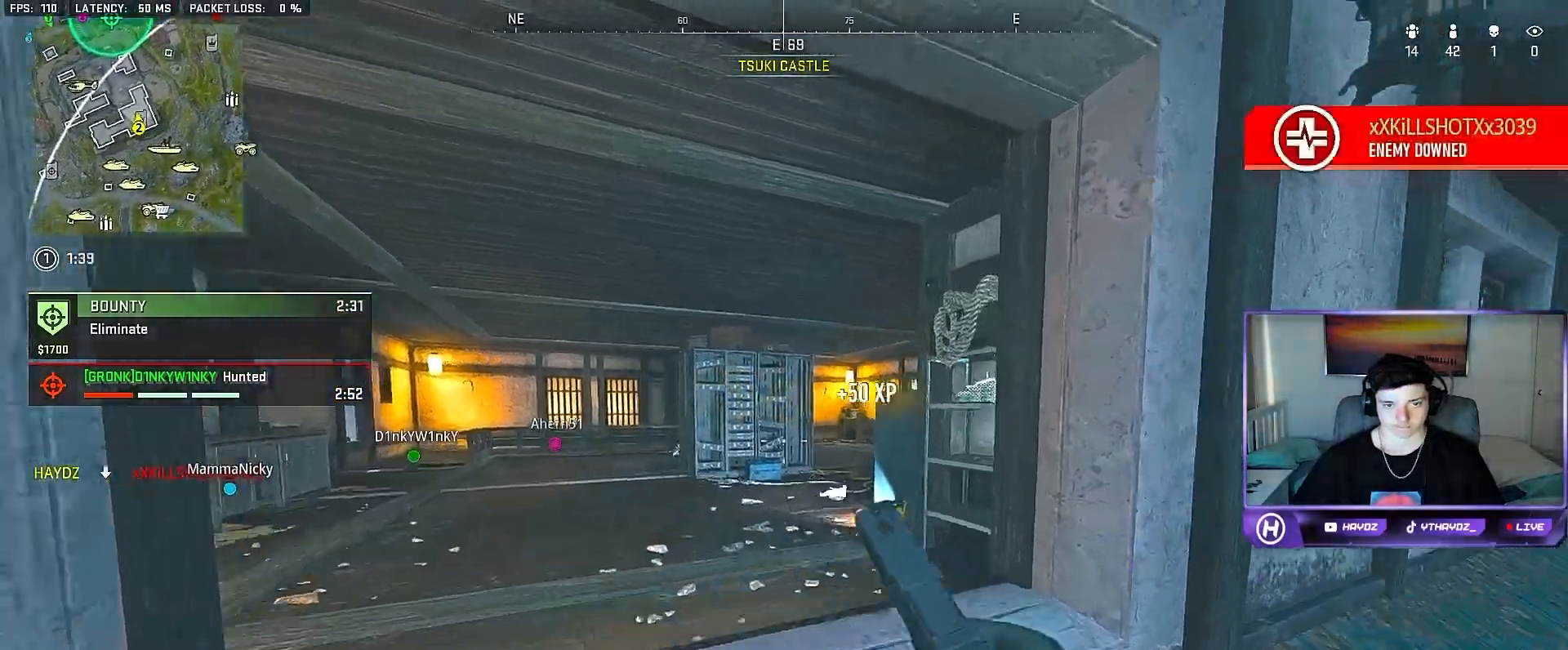
{"buttons": [], "left_stick": "up-right", "right_stick": "down", "events": [[17, "L2", "down"], [83, "right_stick", "right"], [217, "left_stick", "center"], [250, "right_stick", "center"], [317, "right_stick", "left"], [367, "L2", "up"], [367, "left_stick", "up-right"], [417, "right_stick", "down"]]}
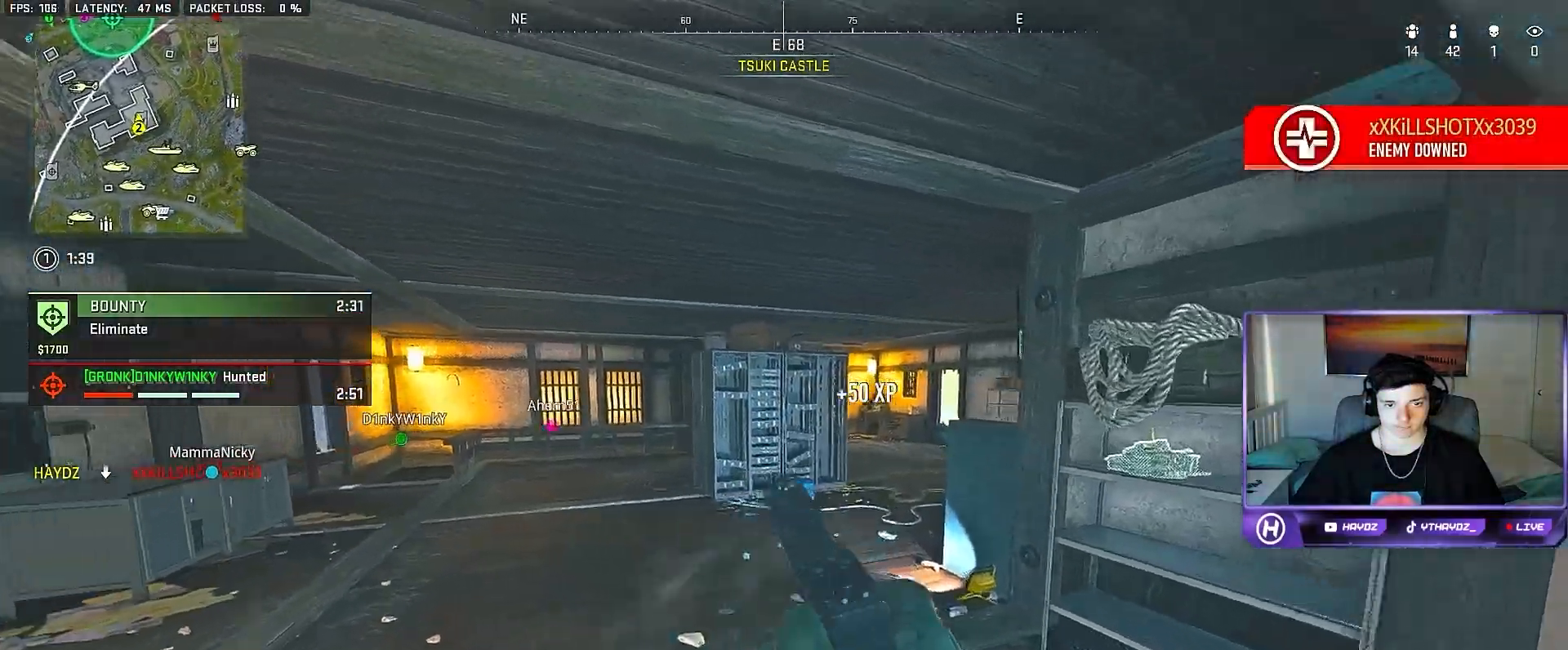
{"buttons": [], "left_stick": "up", "right_stick": "center", "events": [[17, "L3", "down"], [117, "L3", "up"], [117, "right_stick", "center"], [233, "L3", "down"], [250, "left_stick", "up"], [300, "right_stick", "right"], [317, "L3", "up"], [483, "right_stick", "center"]]}
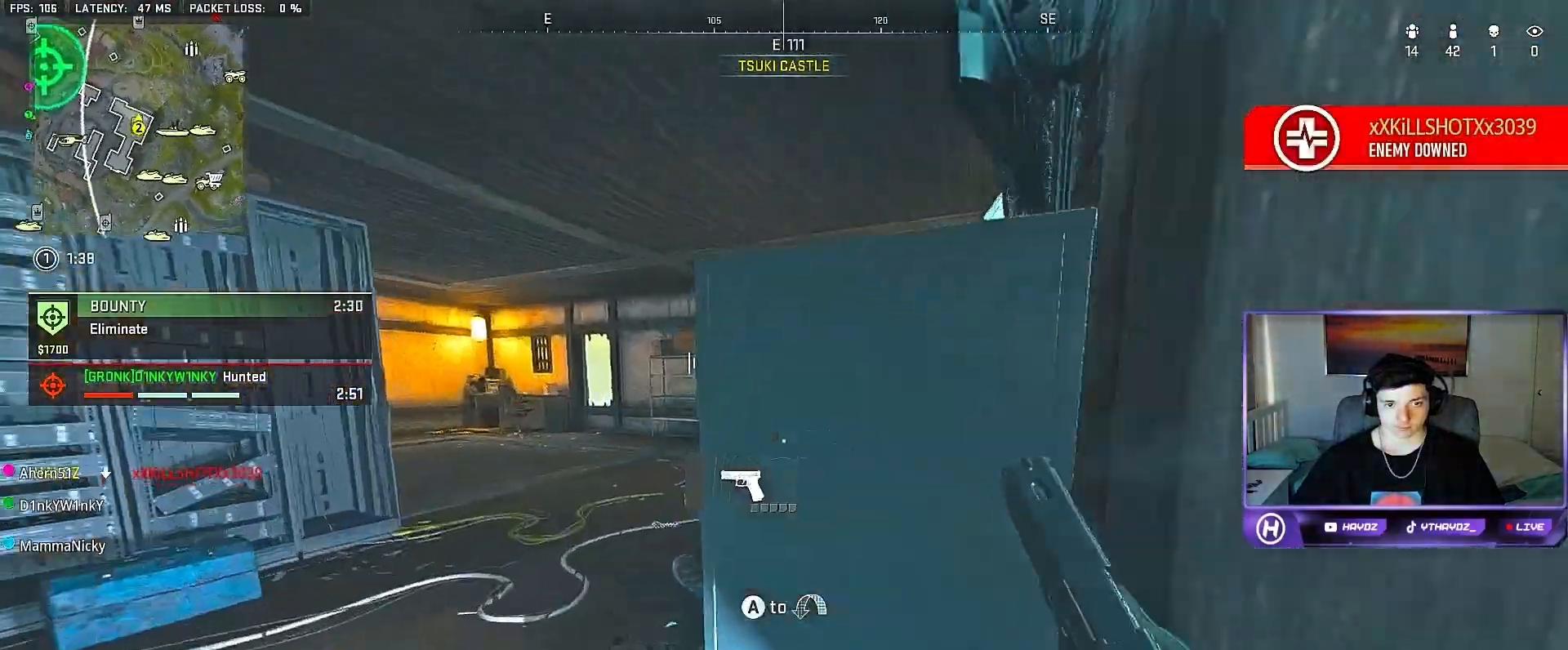
{"buttons": [], "left_stick": "up", "right_stick": "left", "events": [[283, "right_stick", "left"]]}
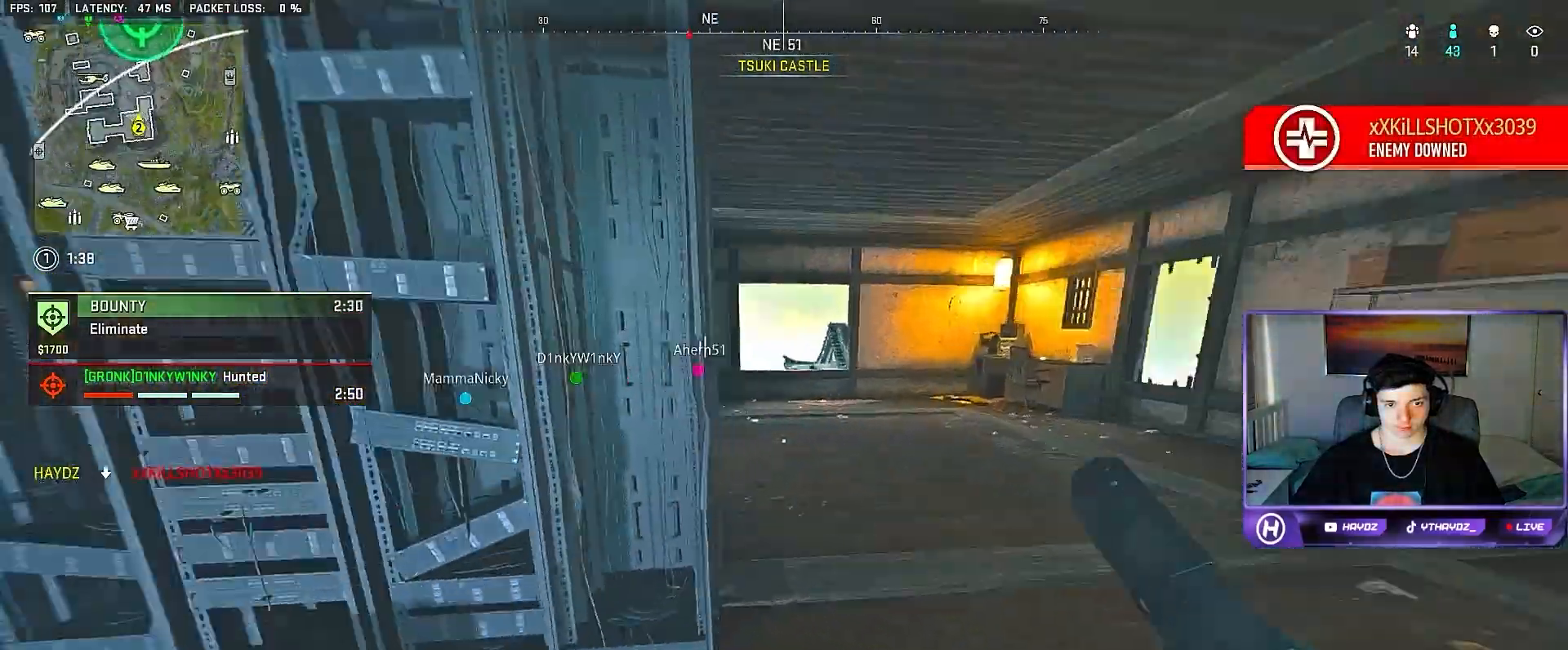
{"buttons": ["L2", "R2"], "left_stick": "left", "right_stick": "left", "events": [[17, "right_stick", "center"], [100, "right_stick", "left"], [183, "left_stick", "right"], [283, "left_stick", "down-right"], [300, "L2", "down"], [333, "right_stick", "center"], [433, "R2", "down"], [483, "left_stick", "left"], [500, "right_stick", "left"]]}